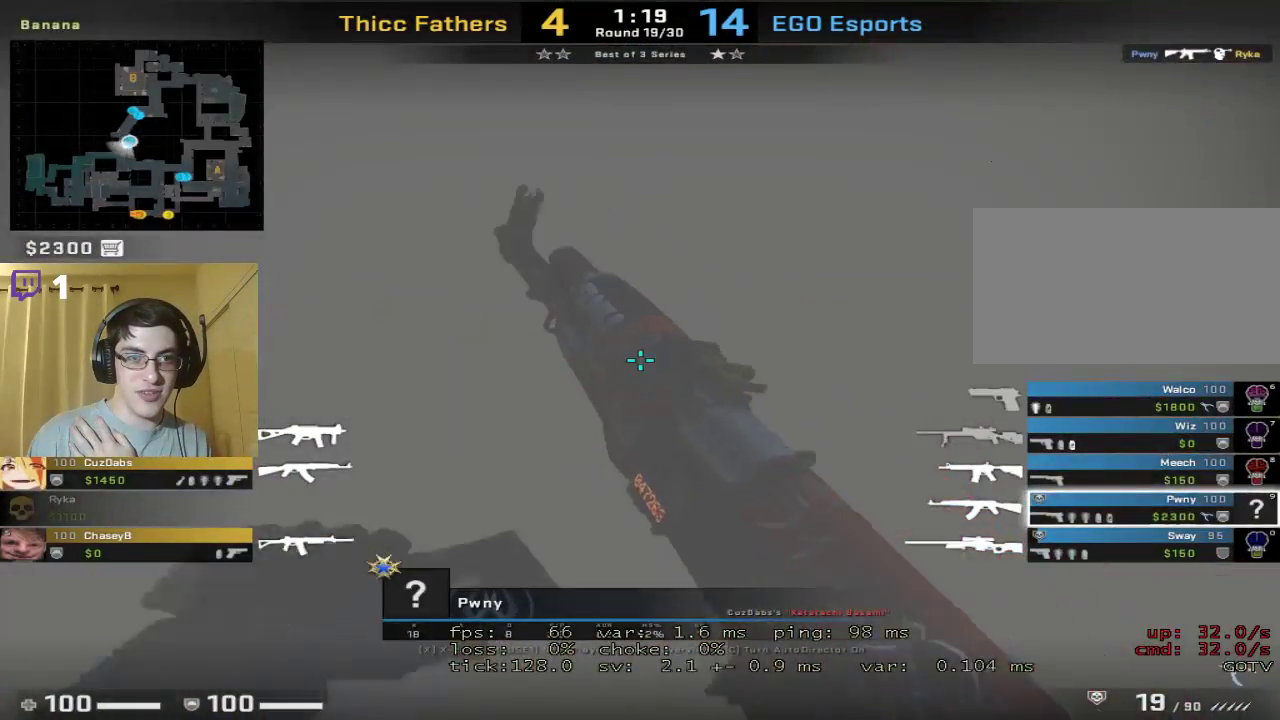
Gameplay with keyboard and mouse; each line is a JSON object with the keys and mouse buttons held at the frame after it. "events" lists presses ("down") and releases ("up") of "1", "2", "3", "4", "5", "a", "alt", "c", "caps_lock", "ctrl", "d", "e", "f", "g", "q", "r", "s", "shift", "space", "t", "tab", "v", "w", "x", "z", "mouse_left", "mouse_wheel" and "mouse_right" between this image and that frame as [ms after this image, input, new state], when the widget could be followed in between. "mouse_left", "mouse_wheel", "mouse_right" = the "left", "wheel", "right" buttons of the "mouse" list. No other keys are recorded. "wheel" means that the mouse wheel is clicked or scrolled. Mouse movement is not recorded.
{"keys": [], "mouse": [], "events": [[100, "mouse_left", "down"], [167, "mouse_left", "up"]]}
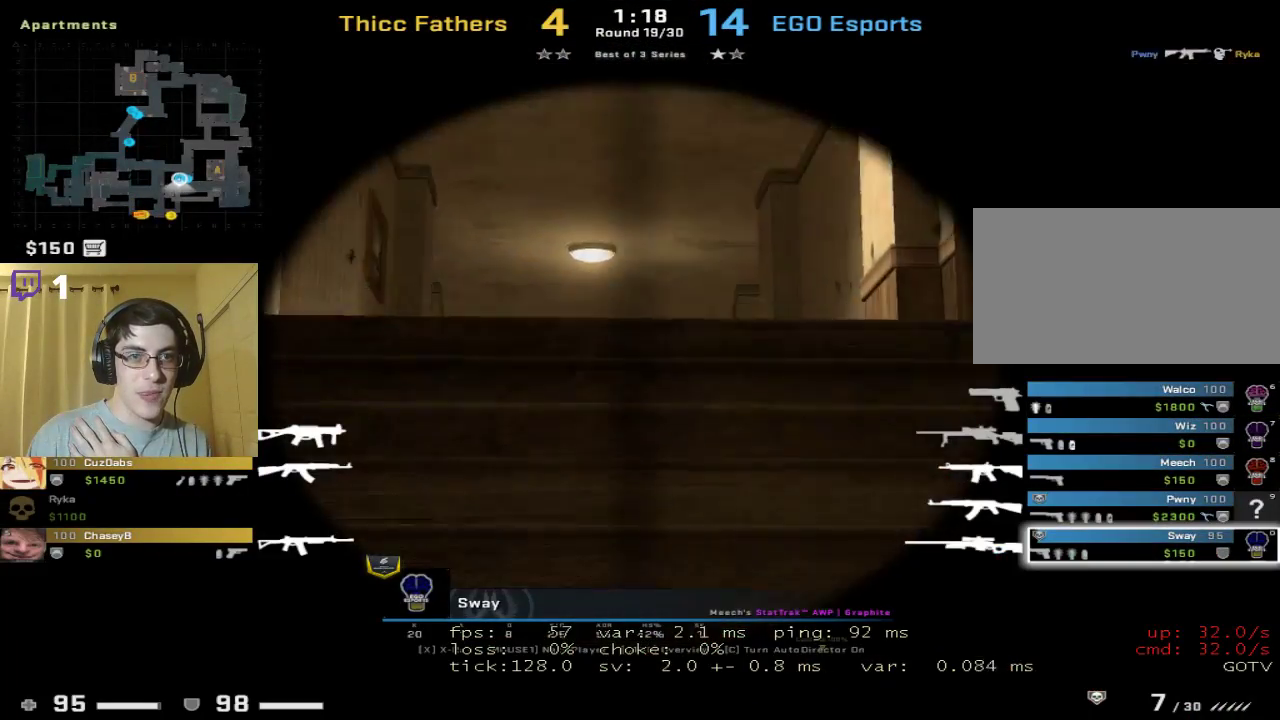
{"keys": [], "mouse": [], "events": []}
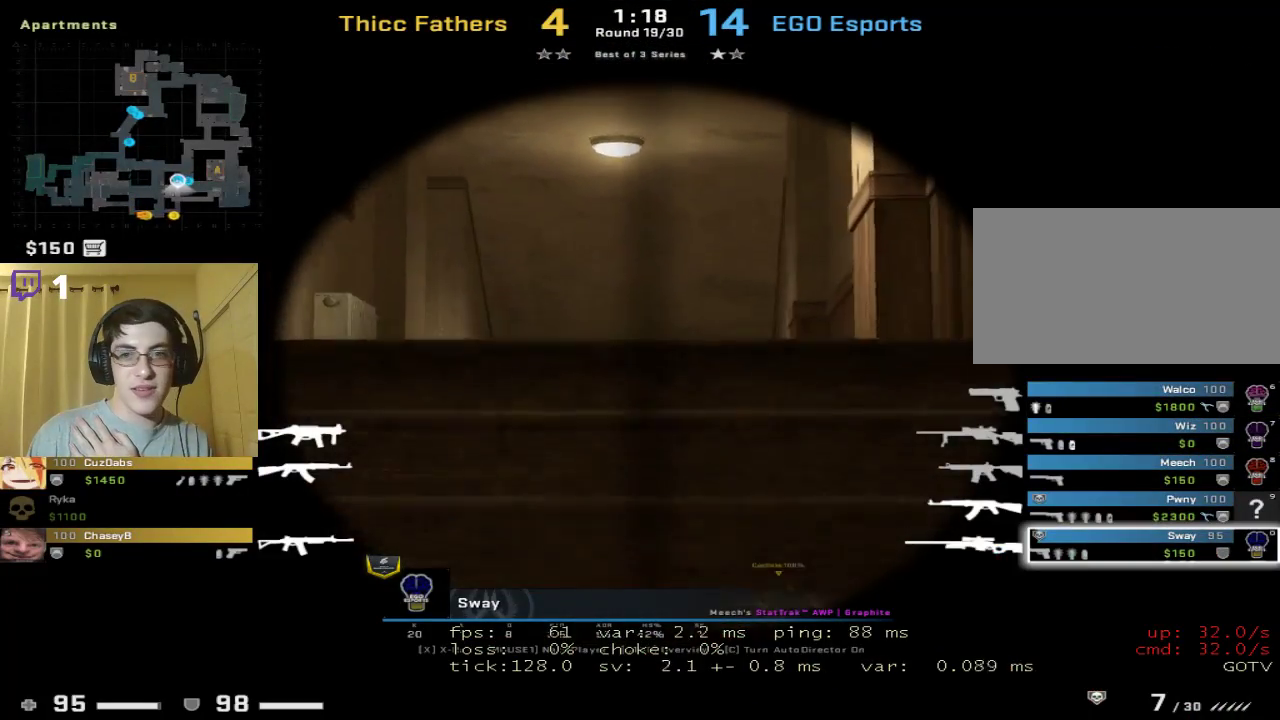
{"keys": [], "mouse": [], "events": []}
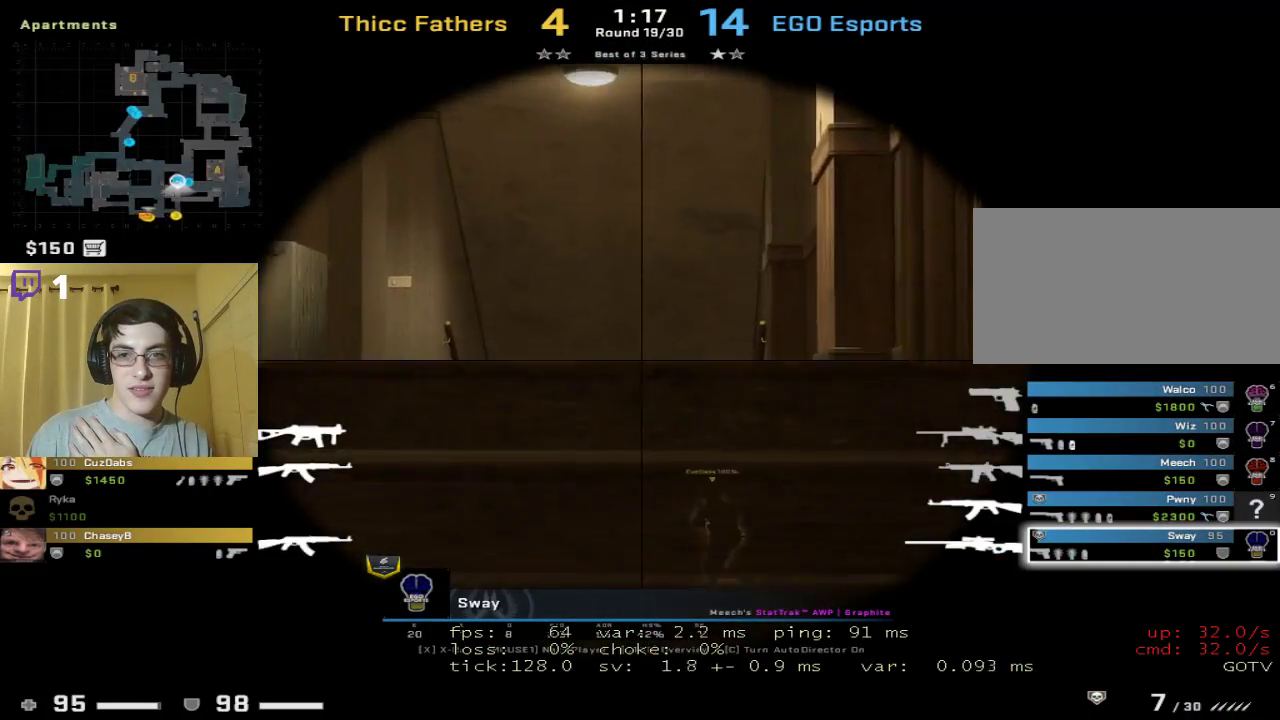
{"keys": [], "mouse": [], "events": []}
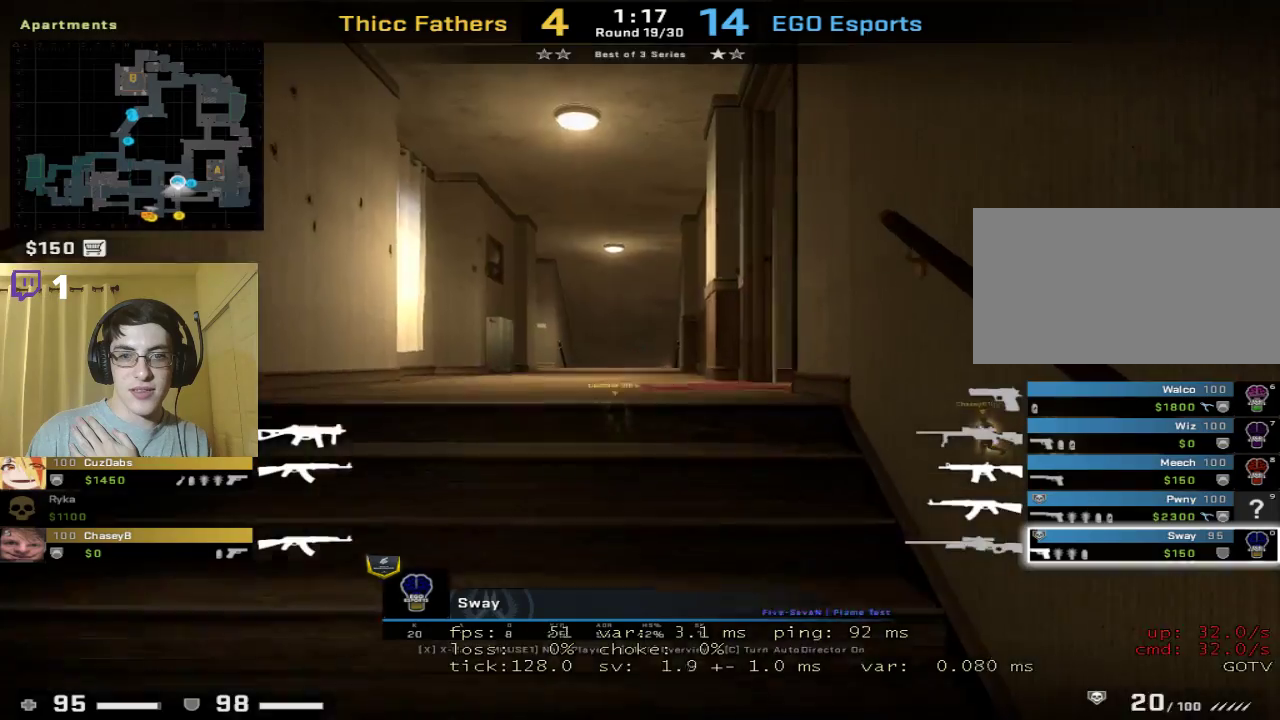
{"keys": [], "mouse": [], "events": []}
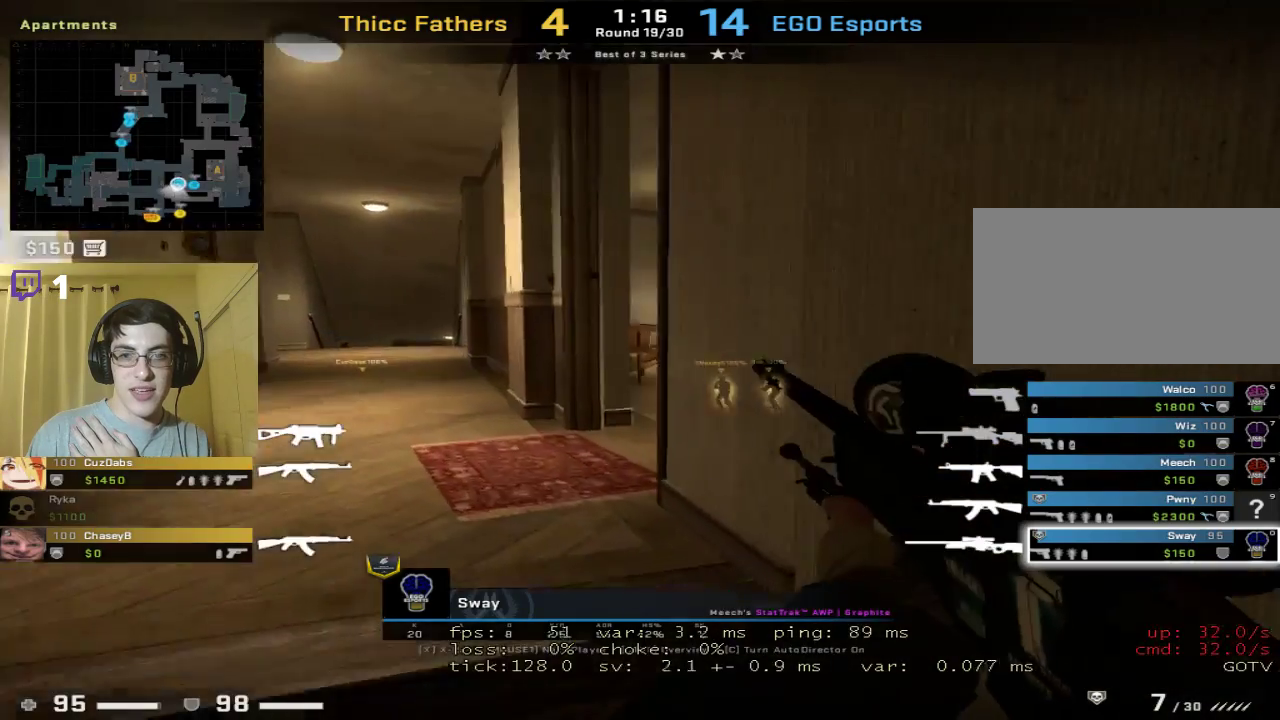
{"keys": [], "mouse": [], "events": []}
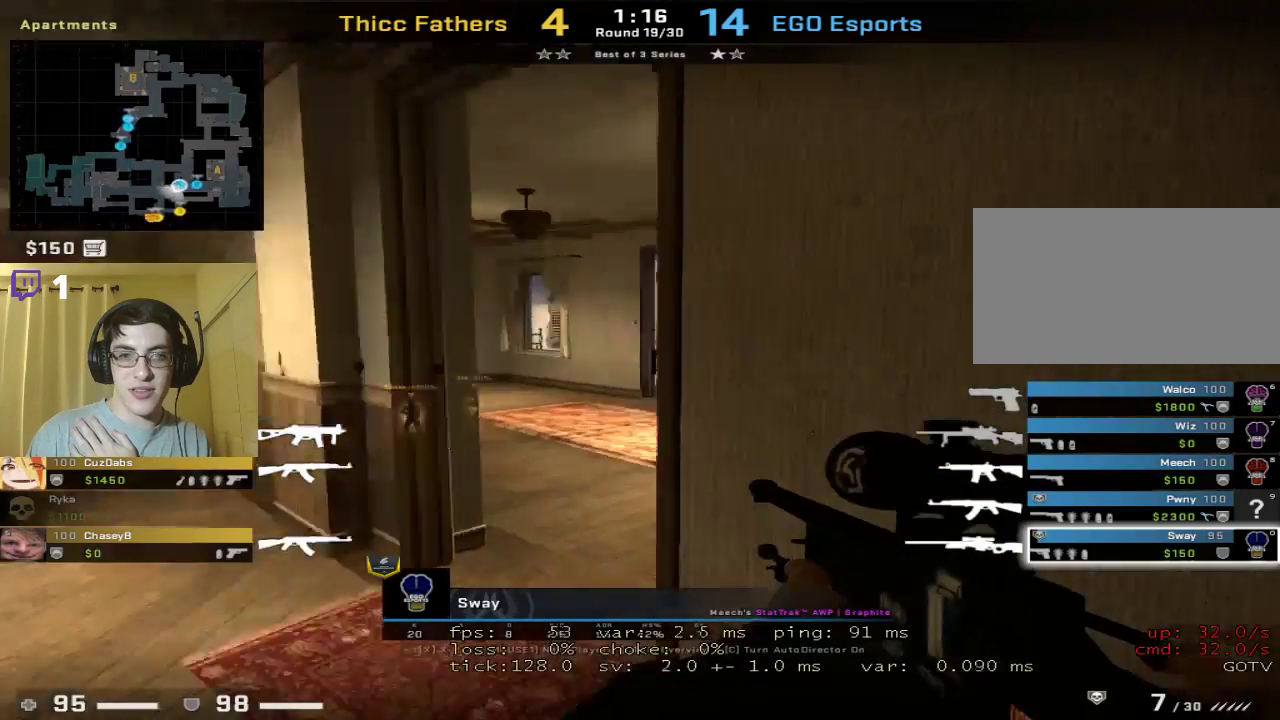
{"keys": [], "mouse": [], "events": []}
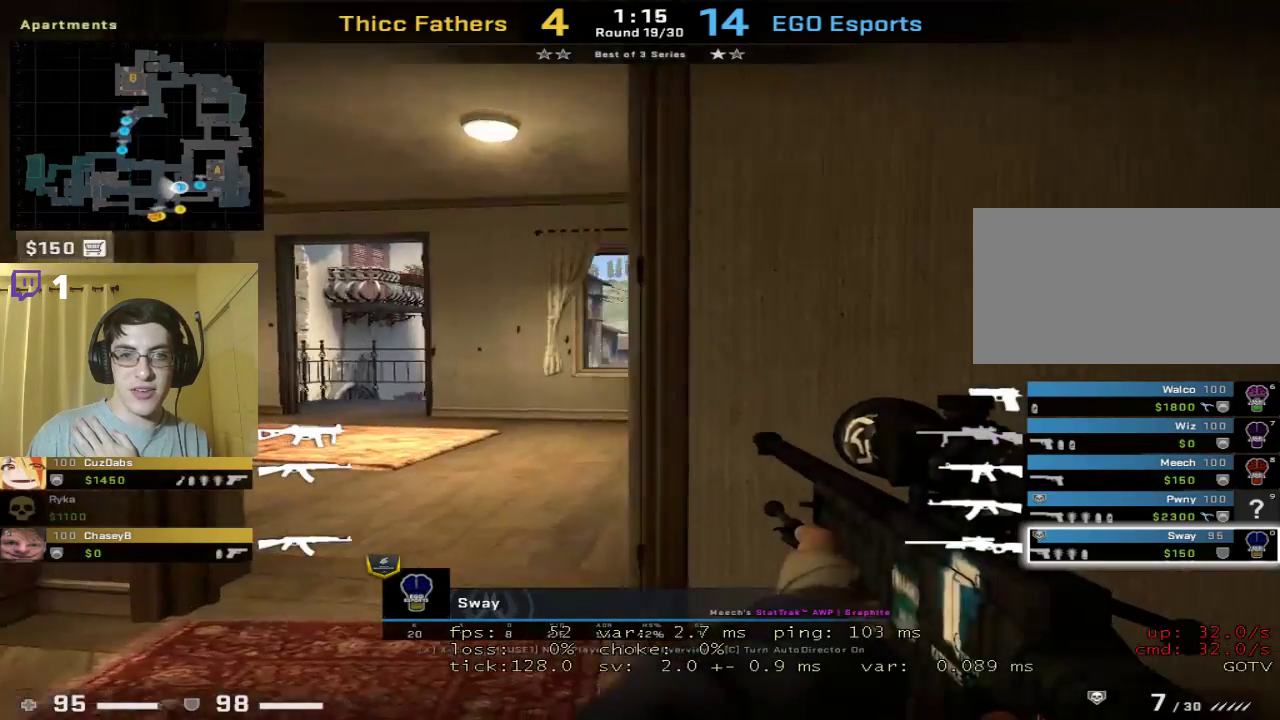
{"keys": [], "mouse": [], "events": []}
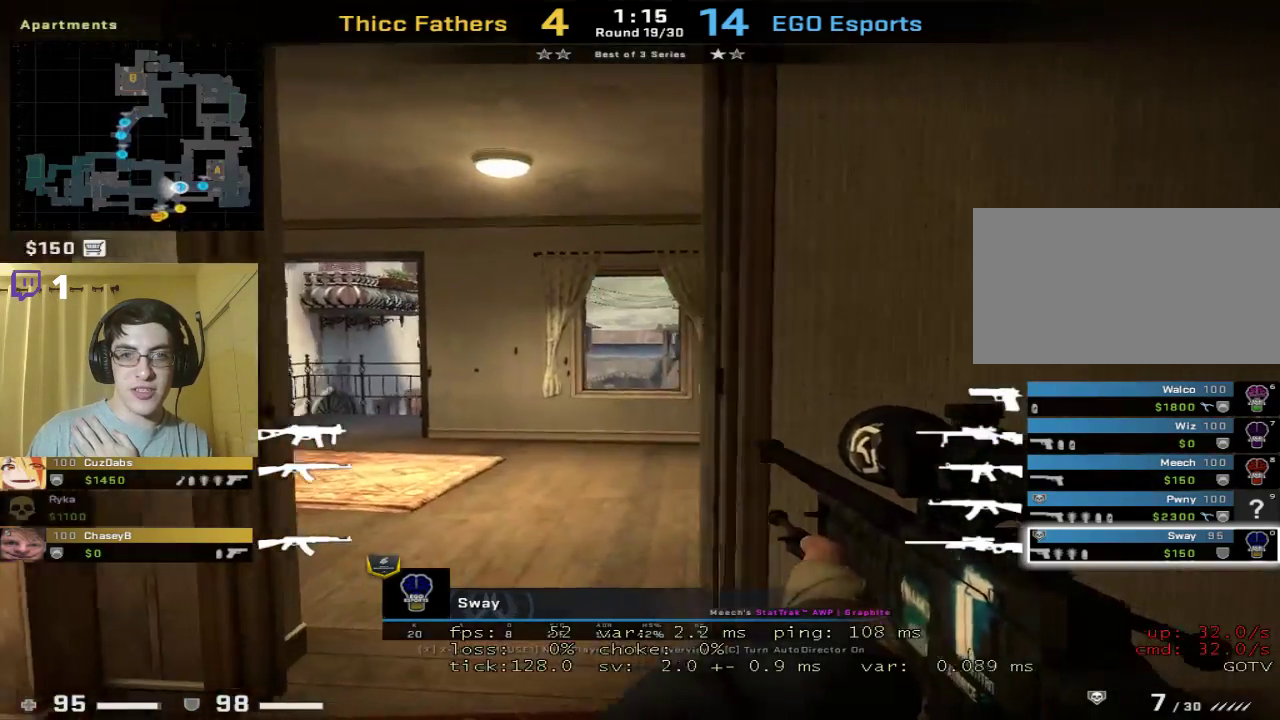
{"keys": [], "mouse": [], "events": []}
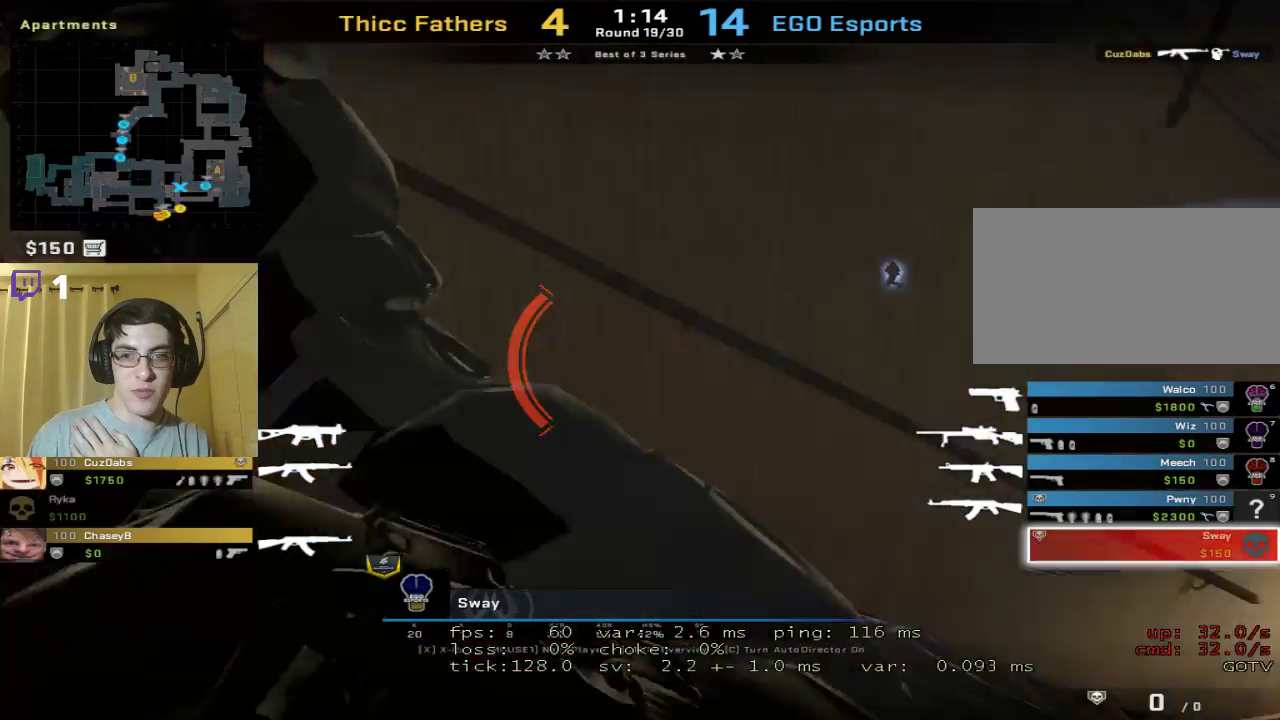
{"keys": [], "mouse": [], "events": []}
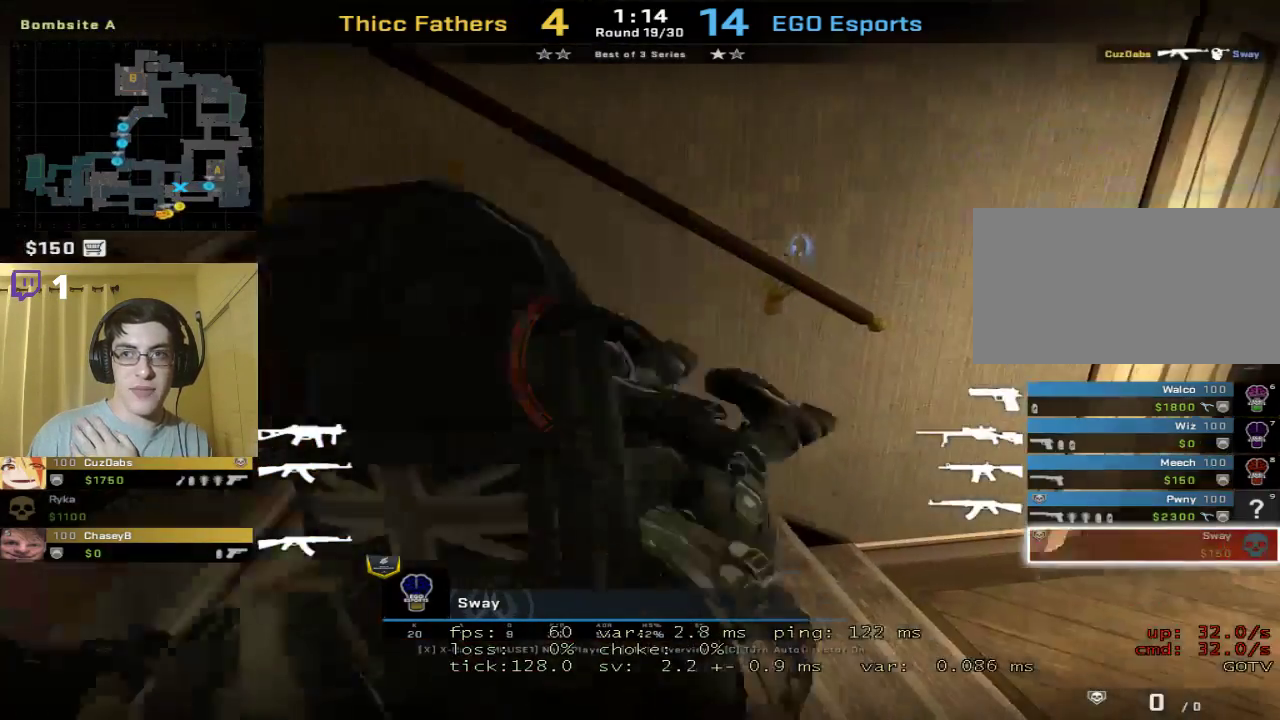
{"keys": [], "mouse": [], "events": []}
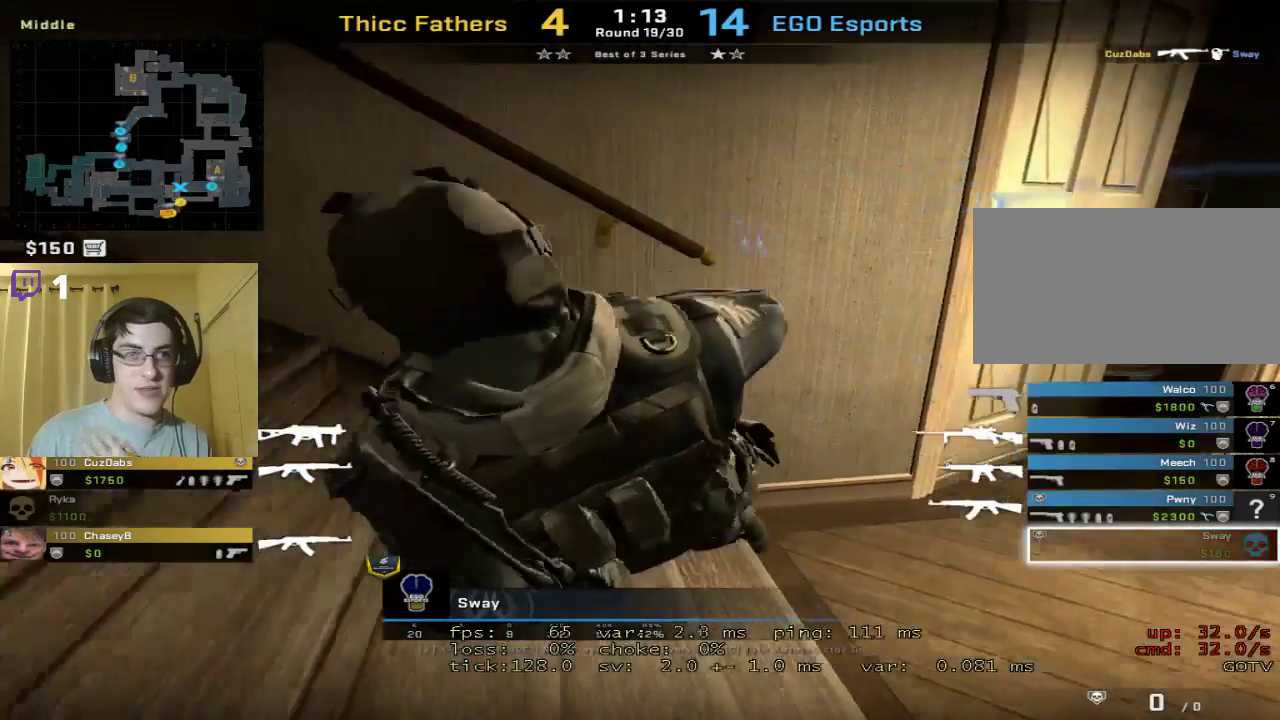
{"keys": [], "mouse": [], "events": [[100, "mouse_right", "down"], [200, "mouse_right", "up"]]}
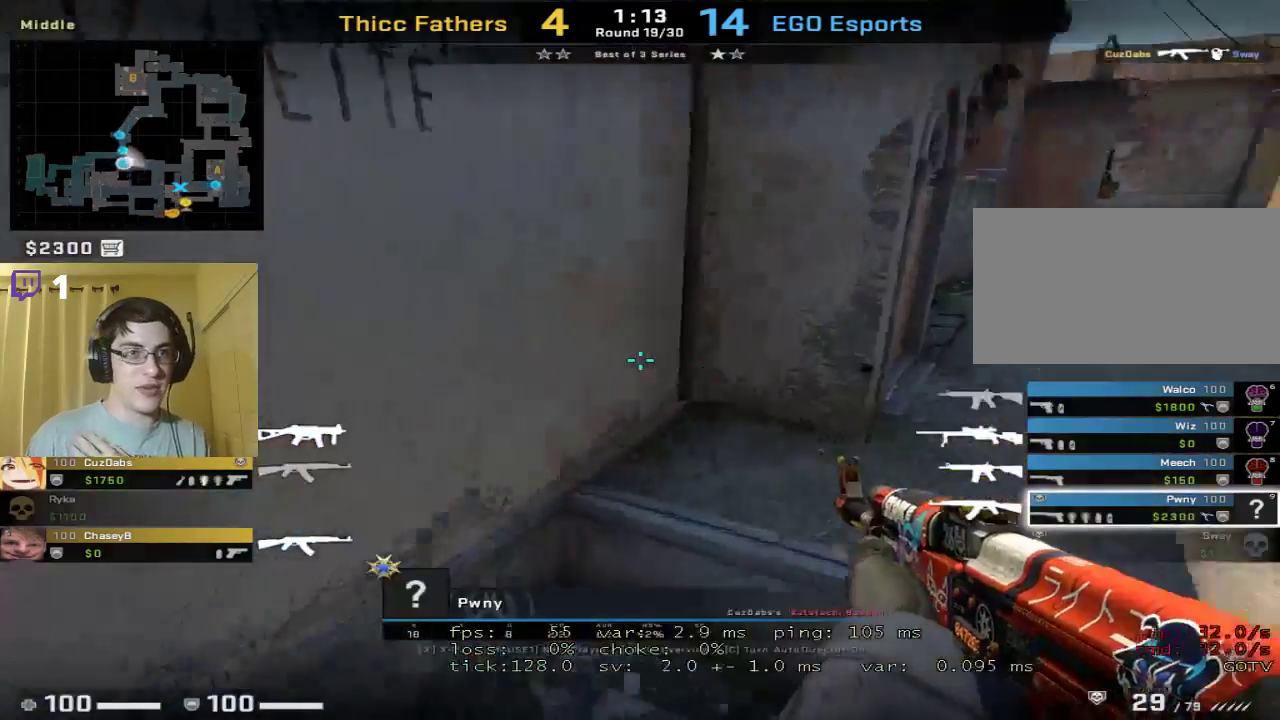
{"keys": [], "mouse": [], "events": [[67, "mouse_left", "down"], [100, "mouse_left", "up"], [400, "mouse_left", "down"], [500, "mouse_left", "up"]]}
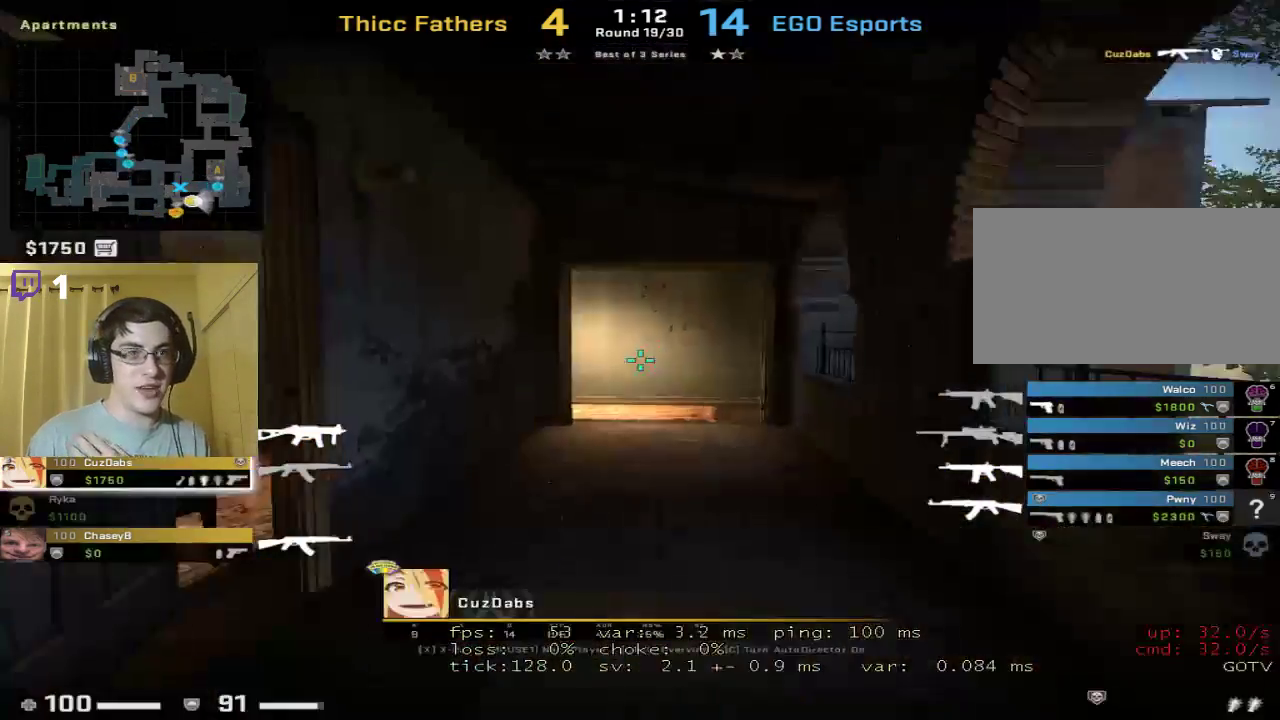
{"keys": [], "mouse": [], "events": [[267, "mouse_left", "down"], [300, "mouse_left", "up"]]}
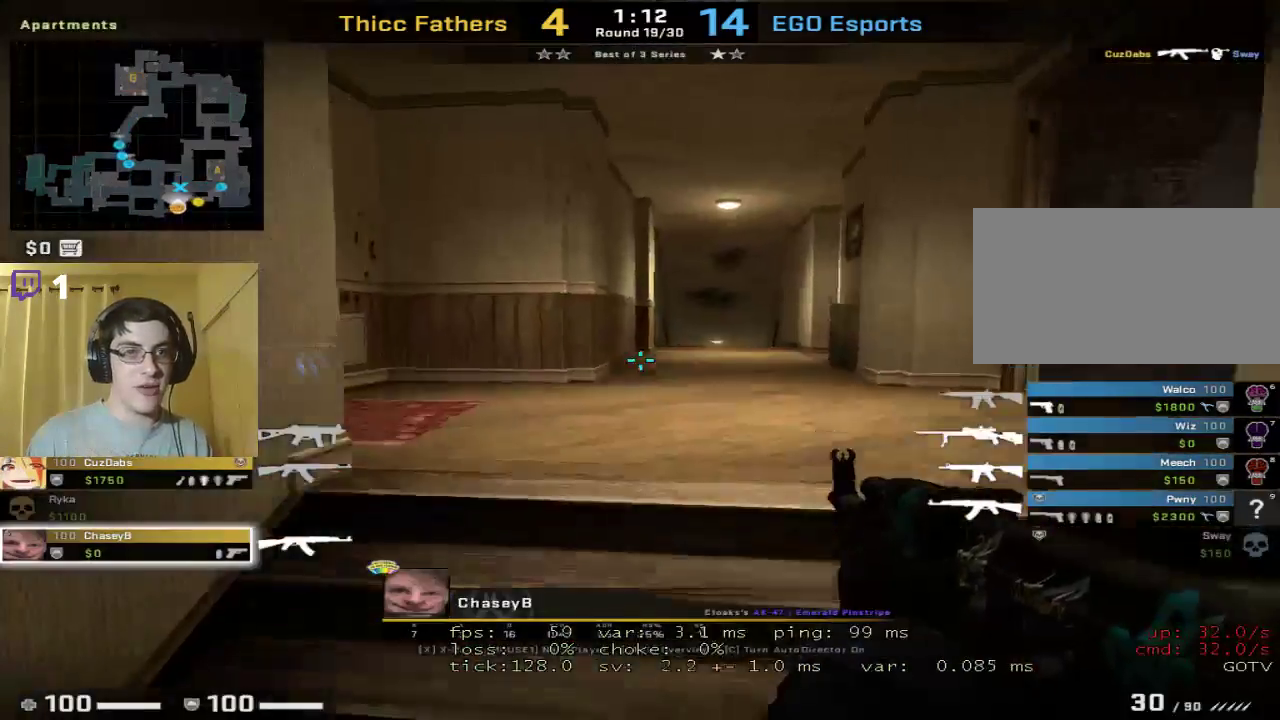
{"keys": [], "mouse": [], "events": [[100, "mouse_left", "down"], [167, "mouse_left", "up"], [400, "mouse_left", "down"], [433, "mouse_left", "up"]]}
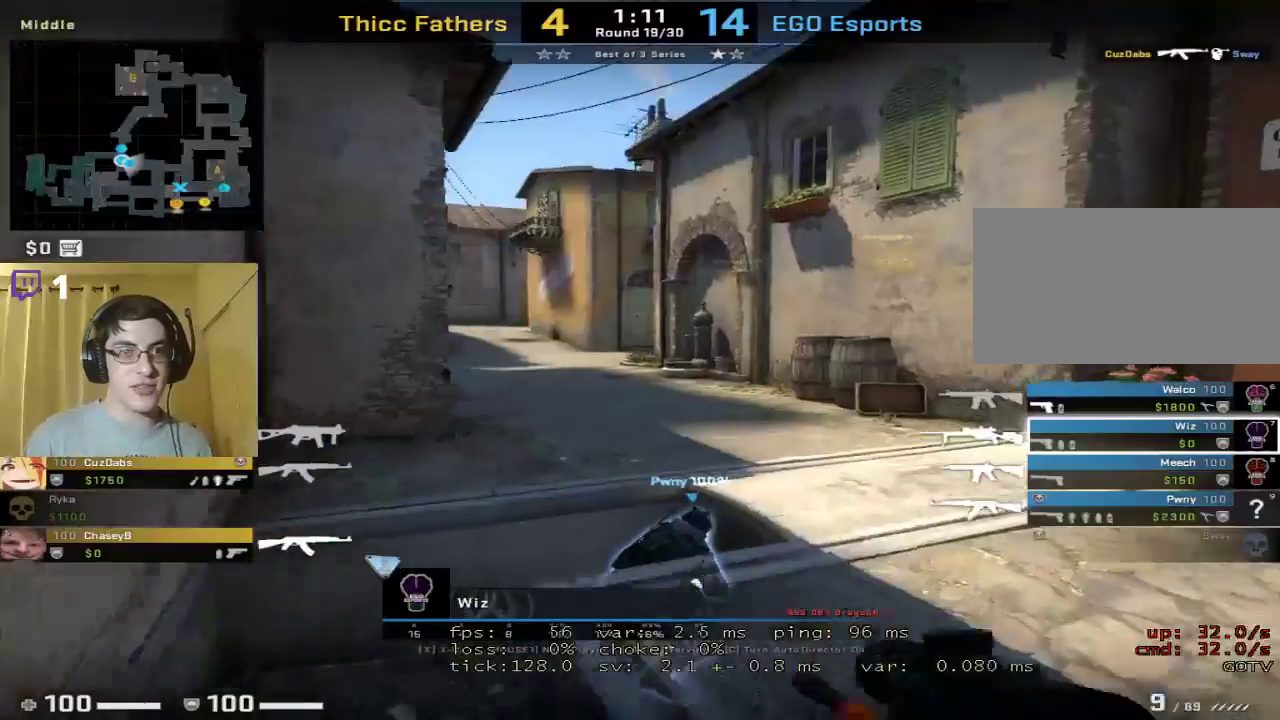
{"keys": [], "mouse": []}
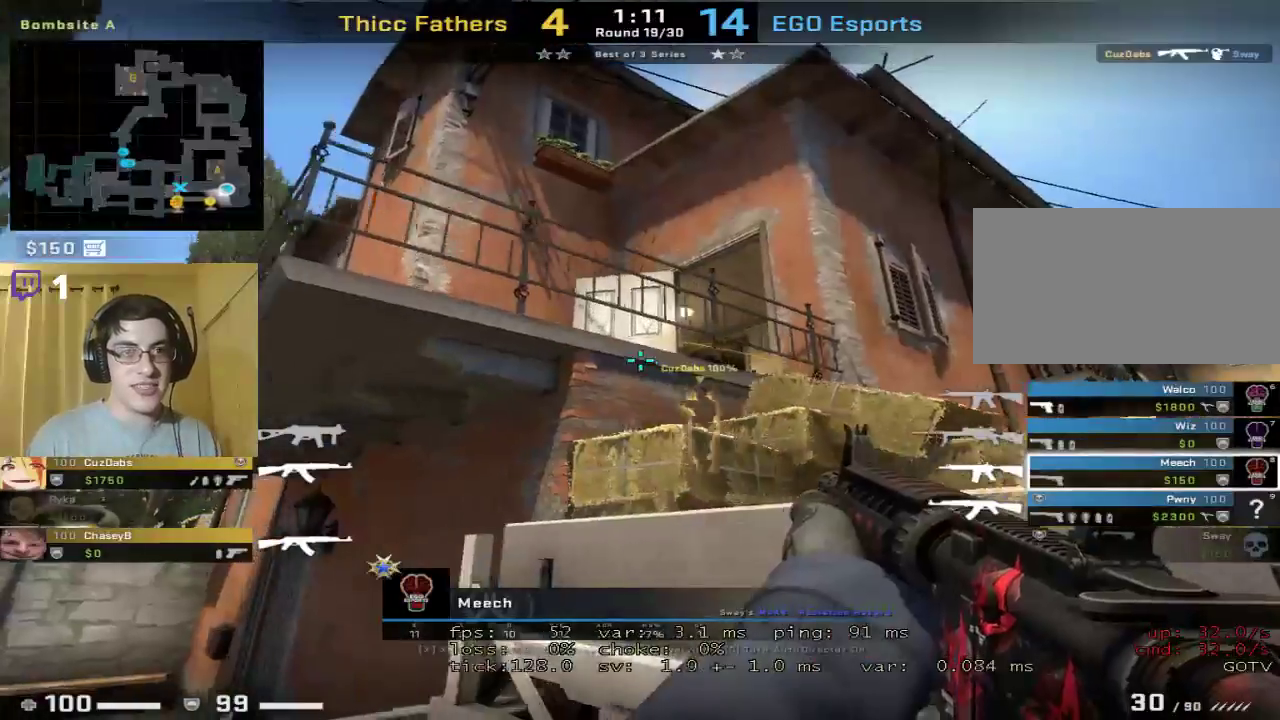
{"keys": [], "mouse": [], "events": []}
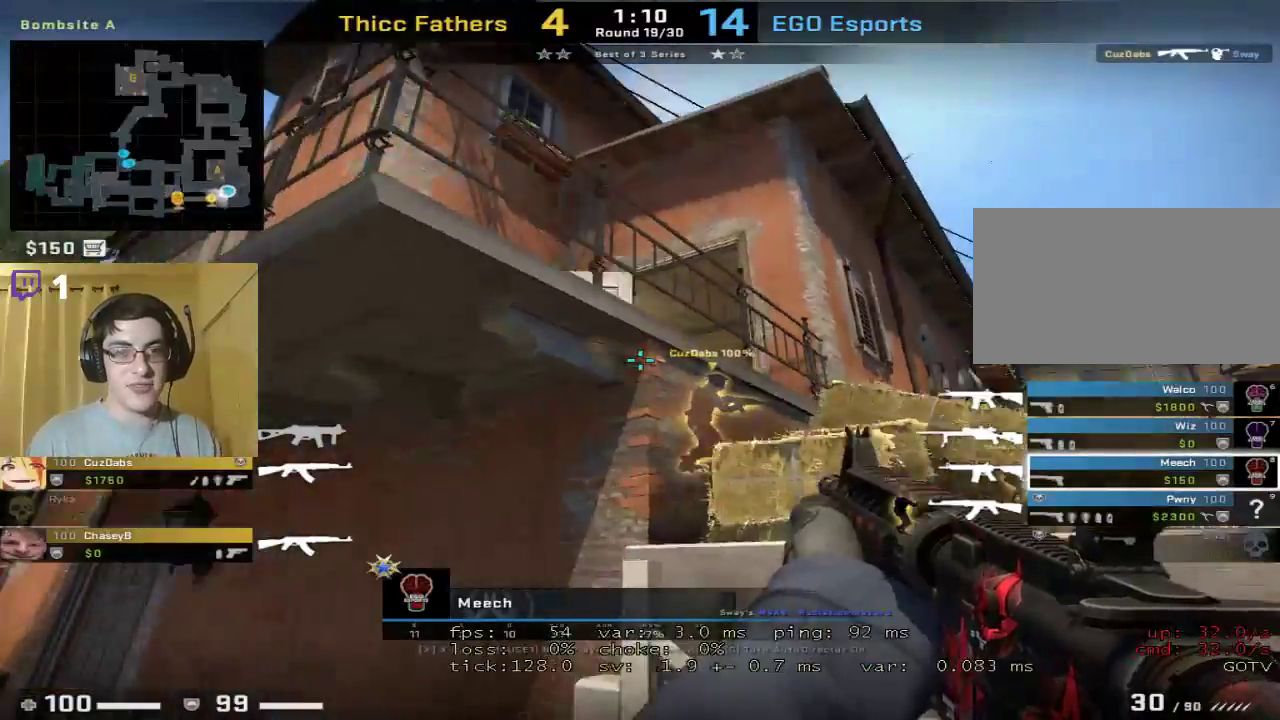
{"keys": [], "mouse": [], "events": []}
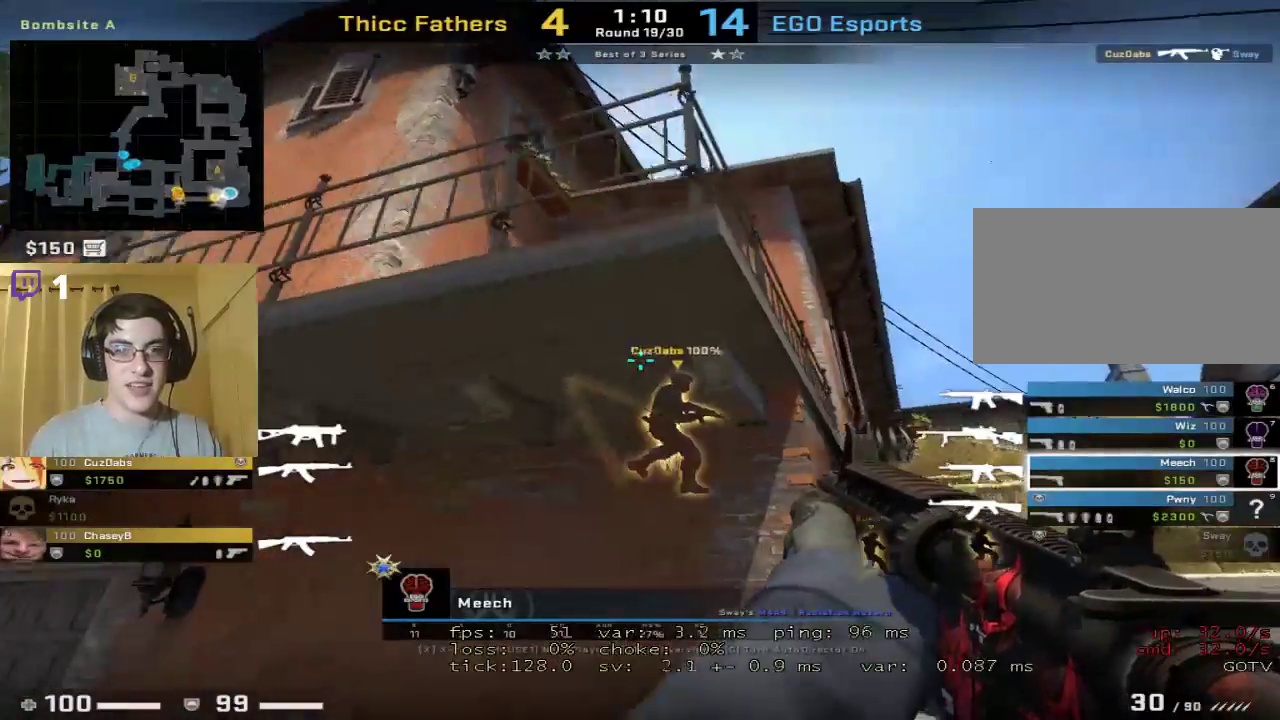
{"keys": [], "mouse": [], "events": []}
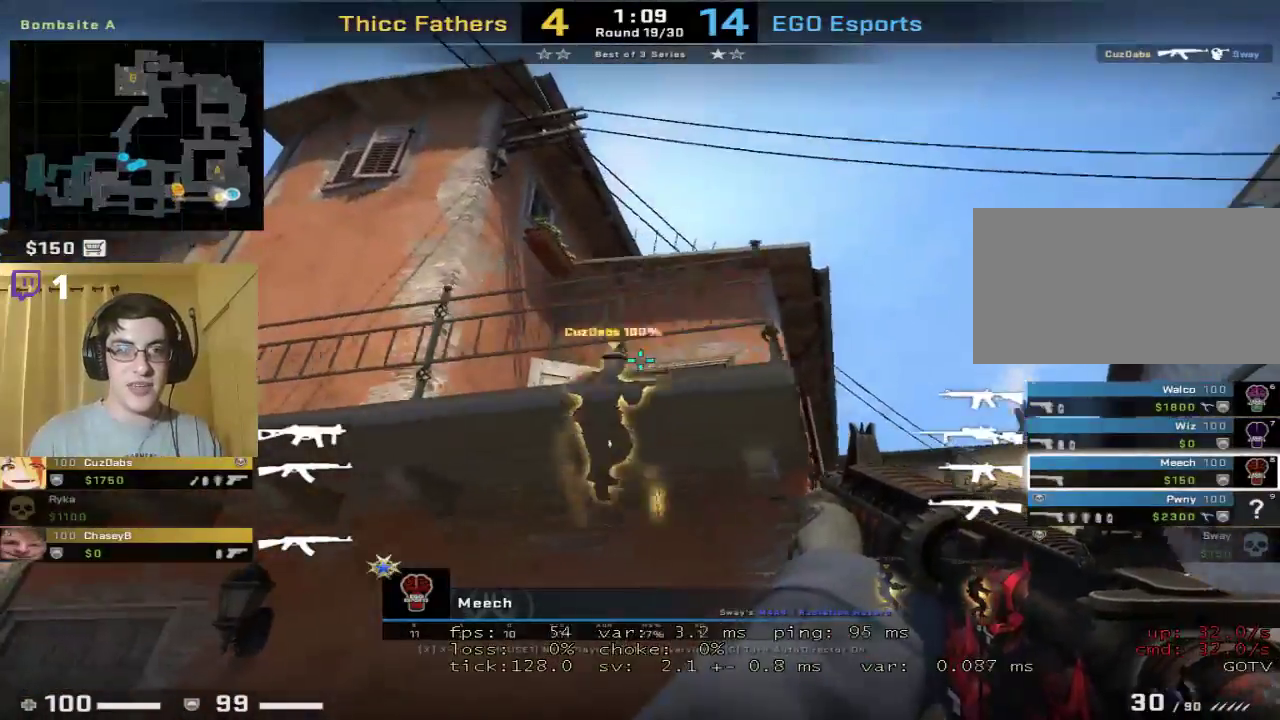
{"keys": [], "mouse": [], "events": []}
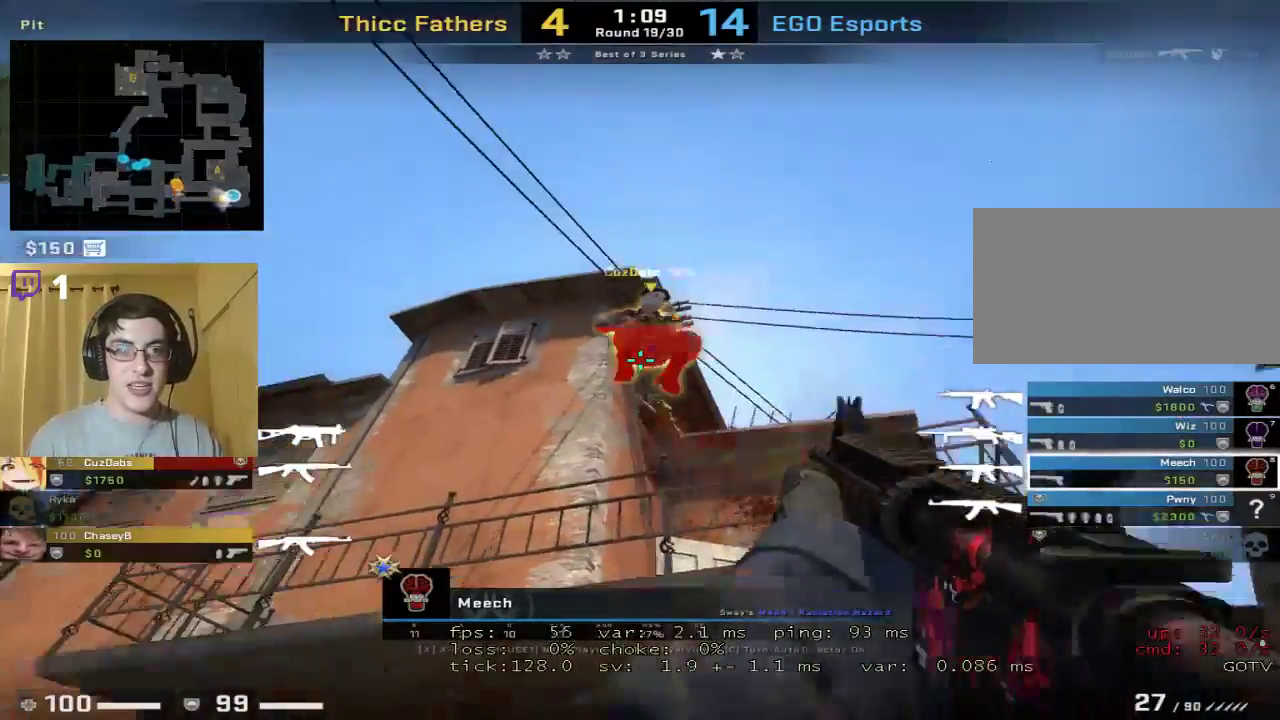
{"keys": [], "mouse": [], "events": []}
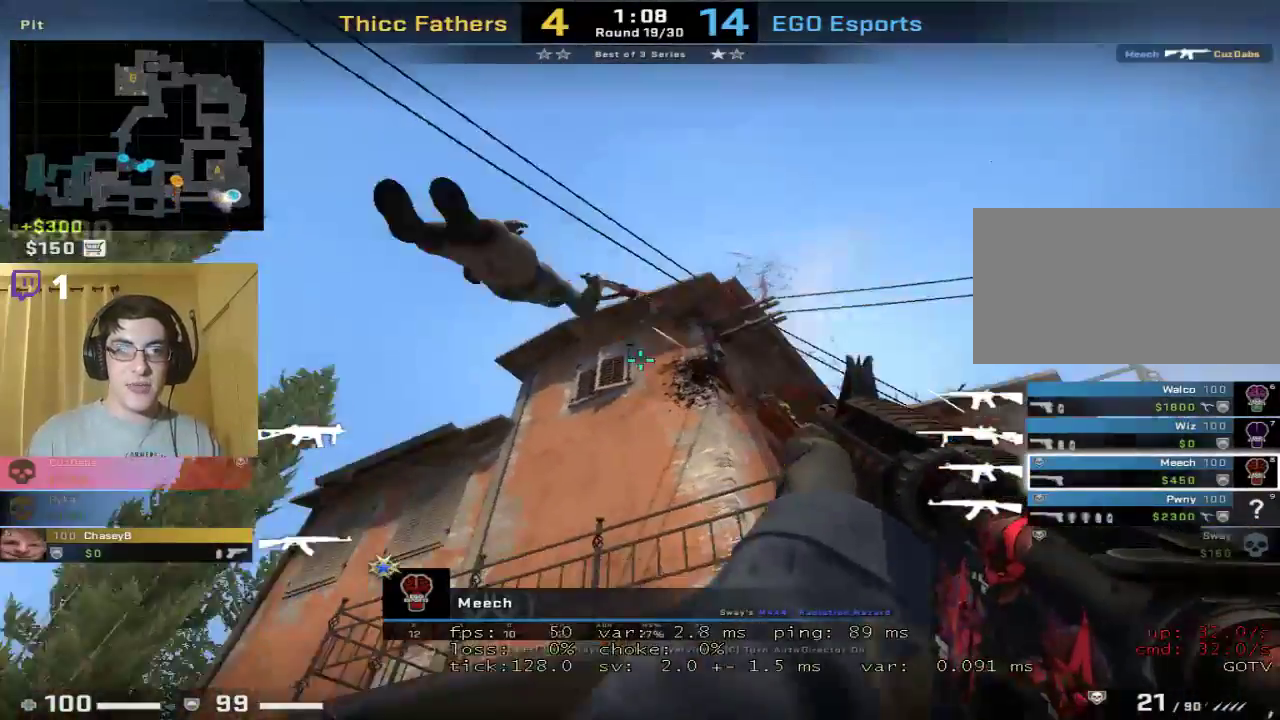
{"keys": [], "mouse": [], "events": []}
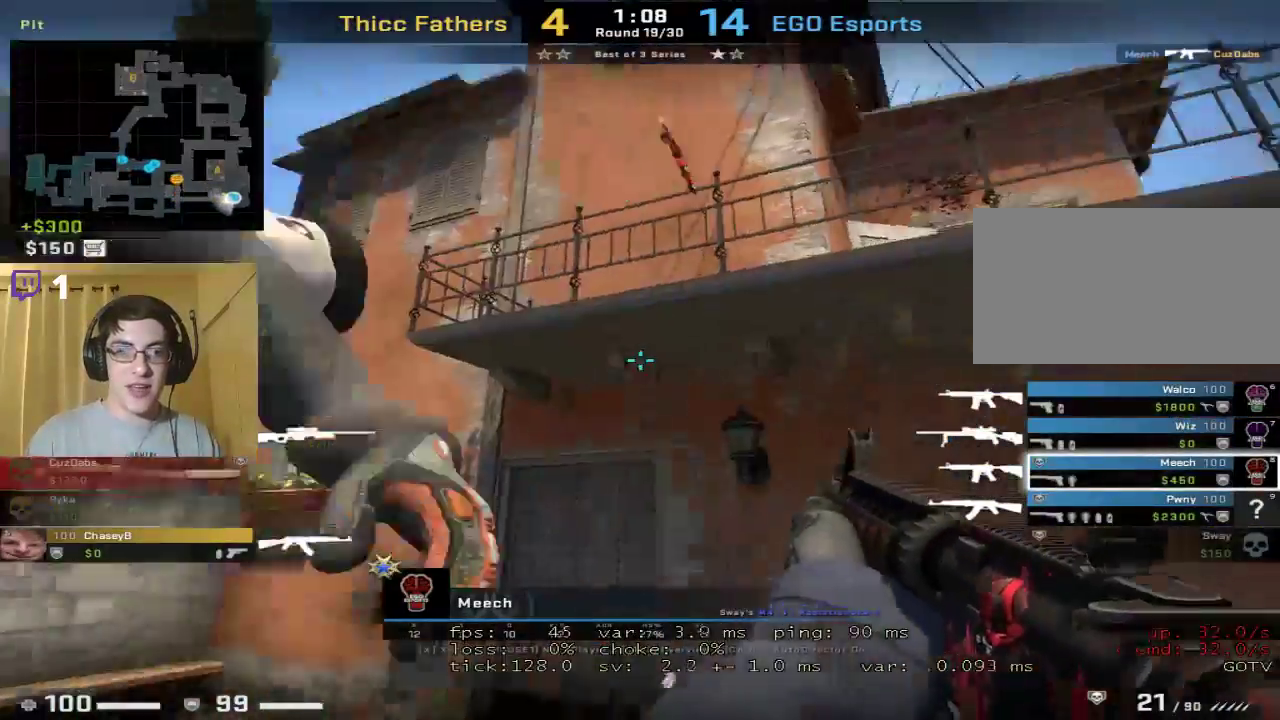
{"keys": [], "mouse": [], "events": []}